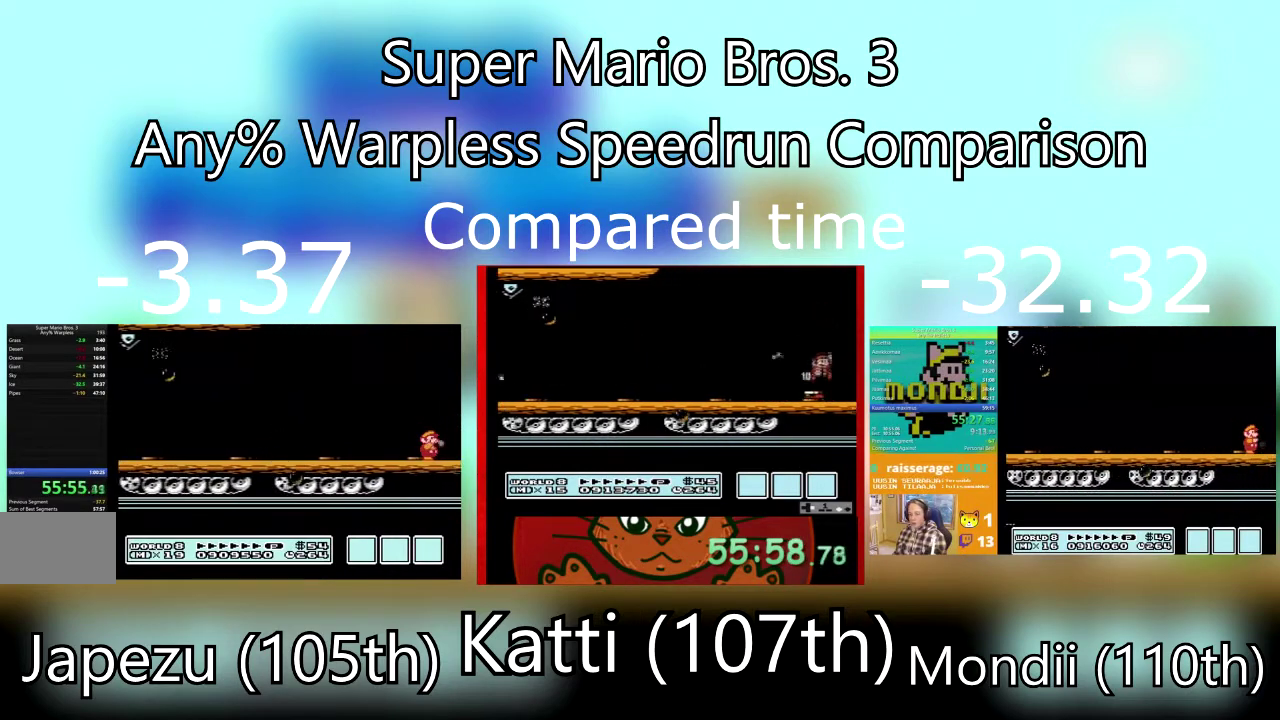
Gameplay with a controller (PlayStation layout); each line is a JSON object with the inputs held at the frame after it. "events" lists button and stick changes between this image and that frame as [ms after this image, input, new state], when the widget could be followed in between. Not read: L3 R3 SQUARE left_stick right_stick.
{"buttons": ["DPAD_RIGHT"], "events": []}
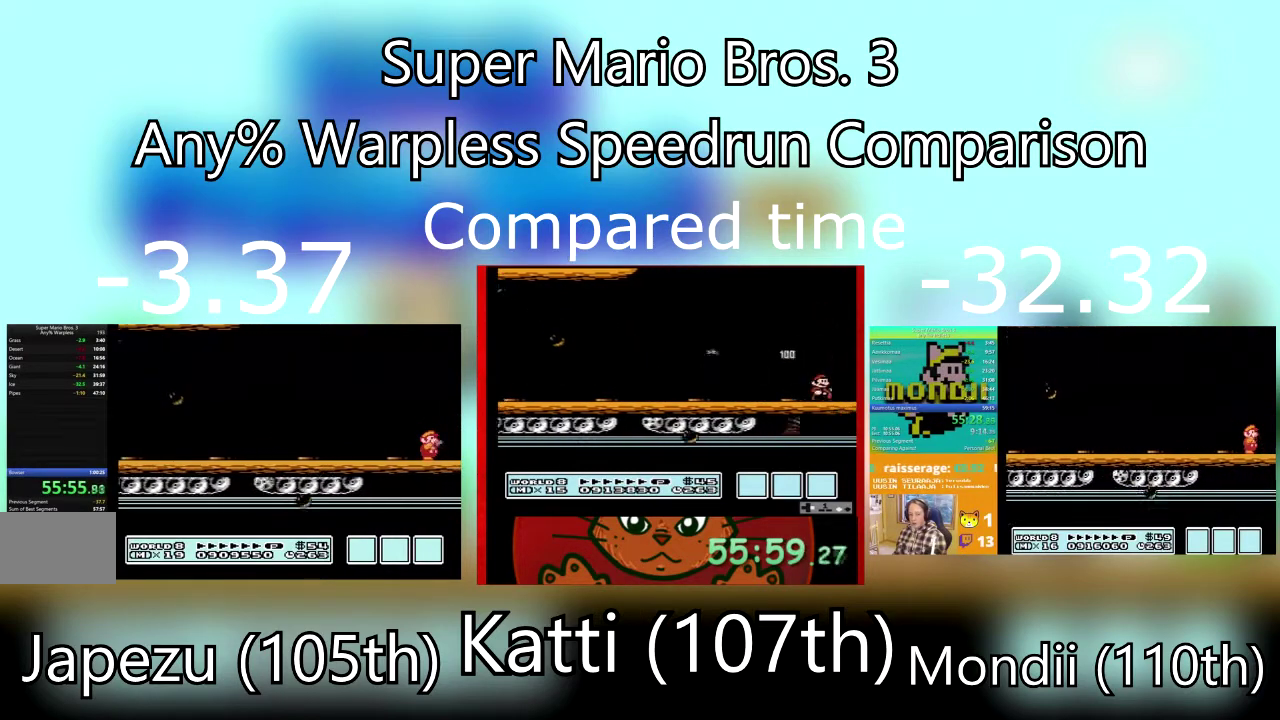
{"buttons": ["DPAD_RIGHT"], "events": []}
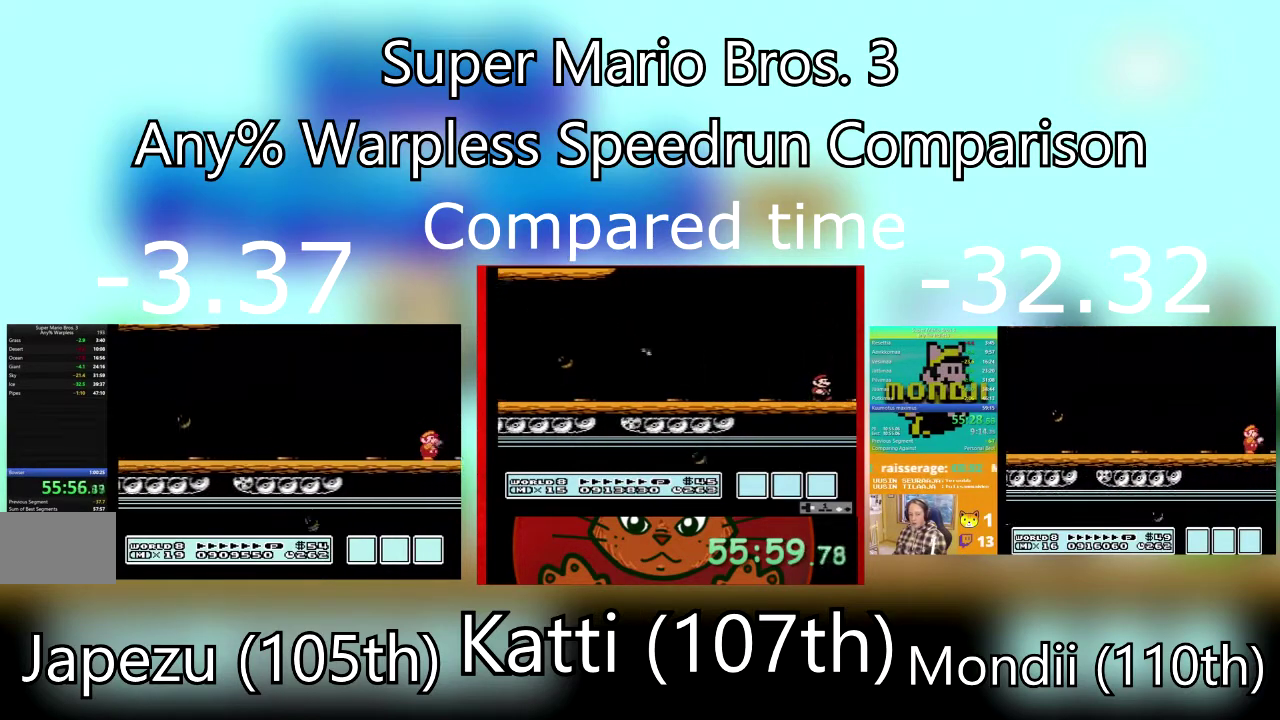
{"buttons": ["DPAD_RIGHT"], "events": []}
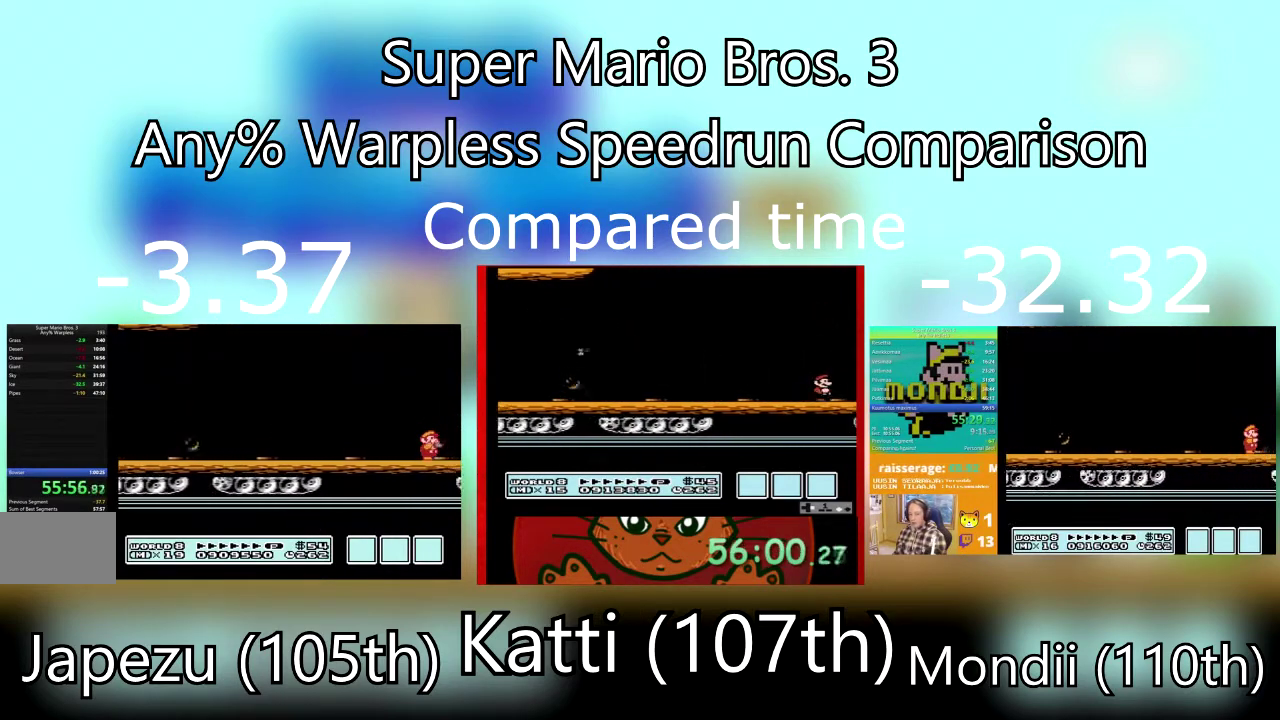
{"buttons": ["DPAD_RIGHT"], "events": []}
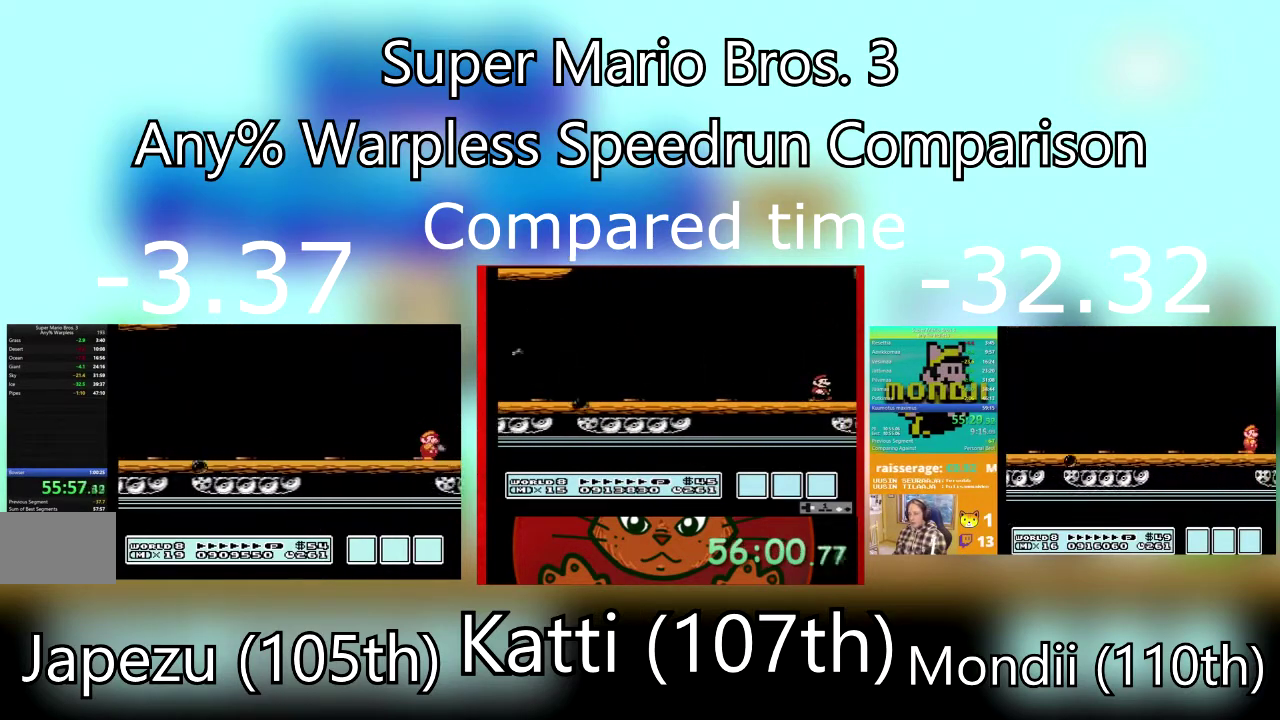
{"buttons": ["DPAD_RIGHT"], "events": []}
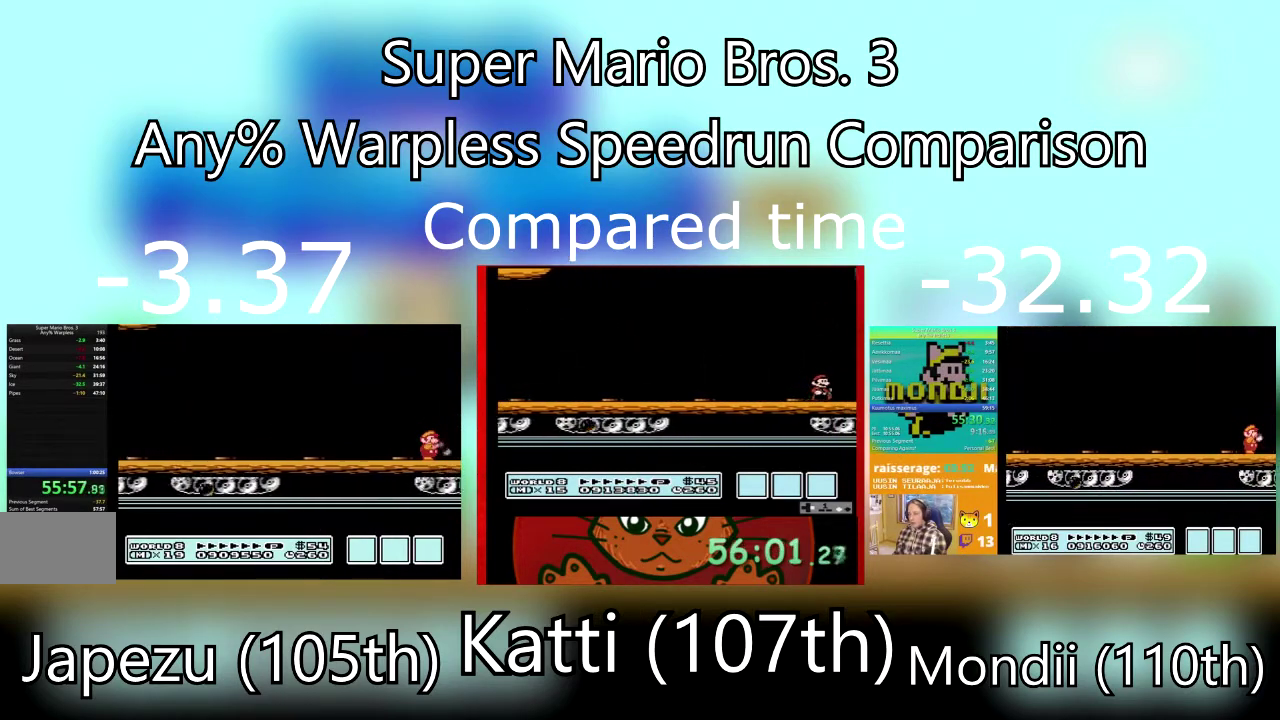
{"buttons": ["DPAD_RIGHT"], "events": []}
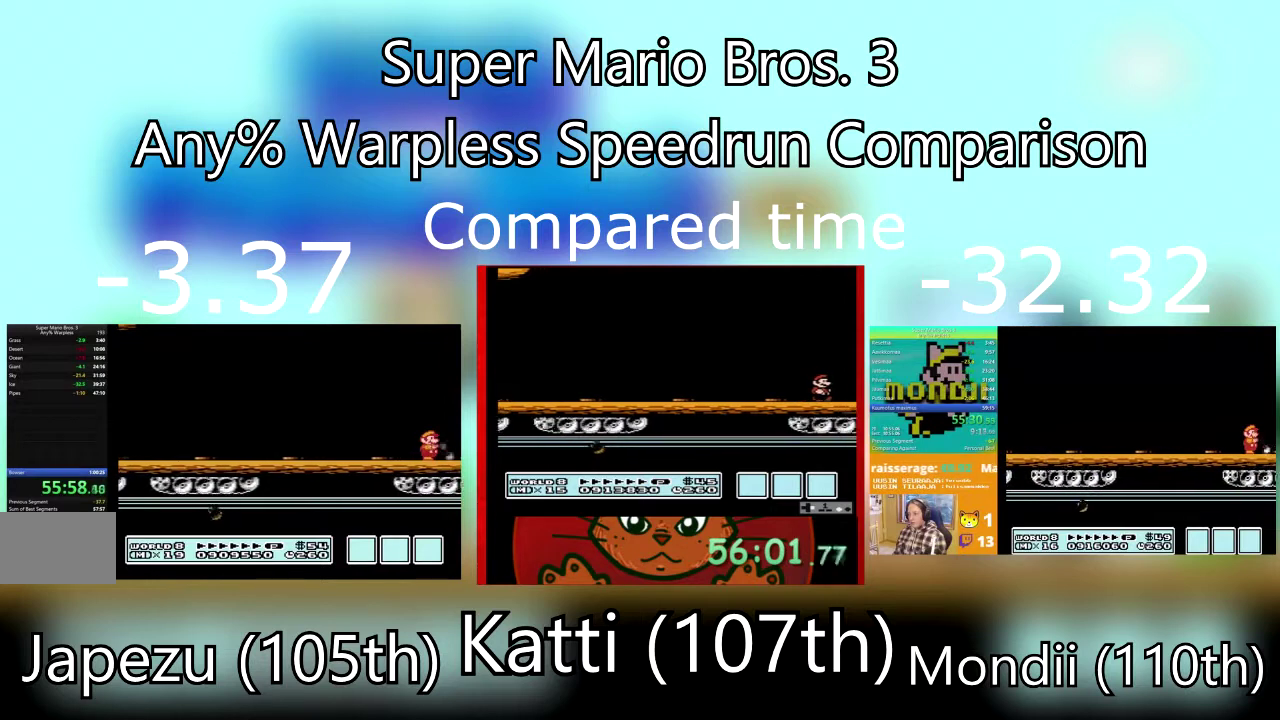
{"buttons": ["DPAD_RIGHT"], "events": []}
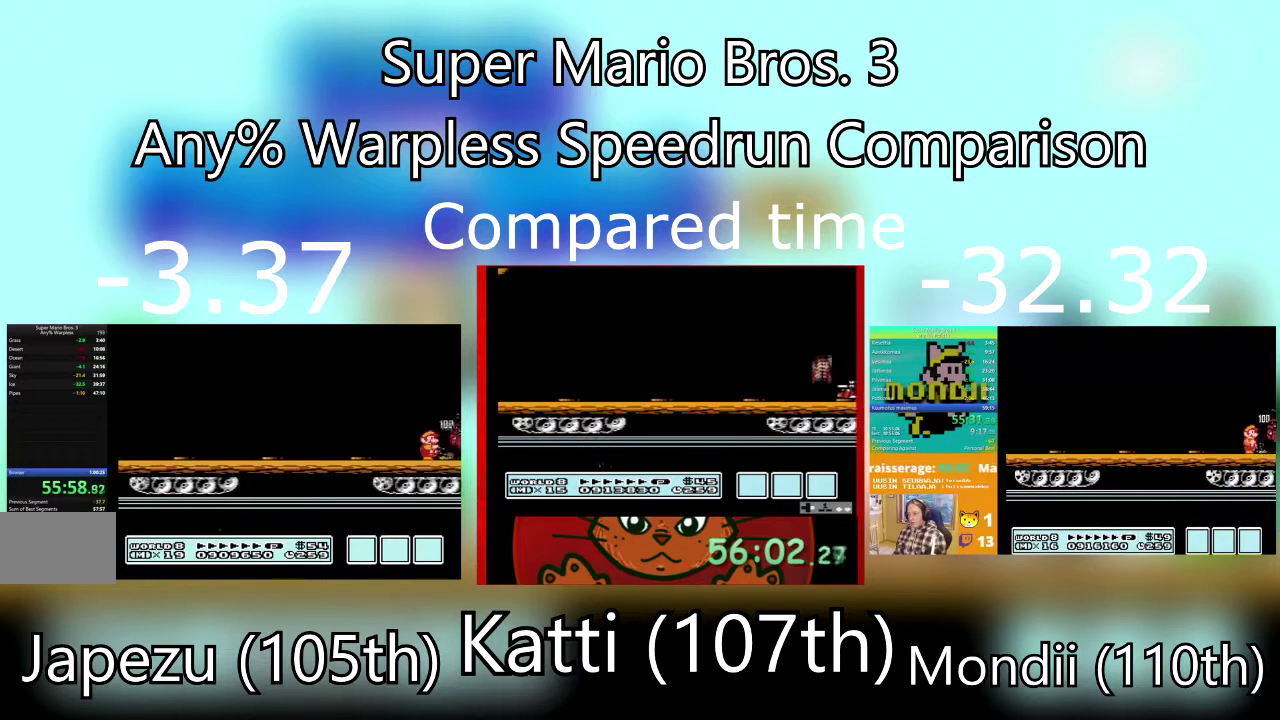
{"buttons": ["DPAD_RIGHT"], "events": []}
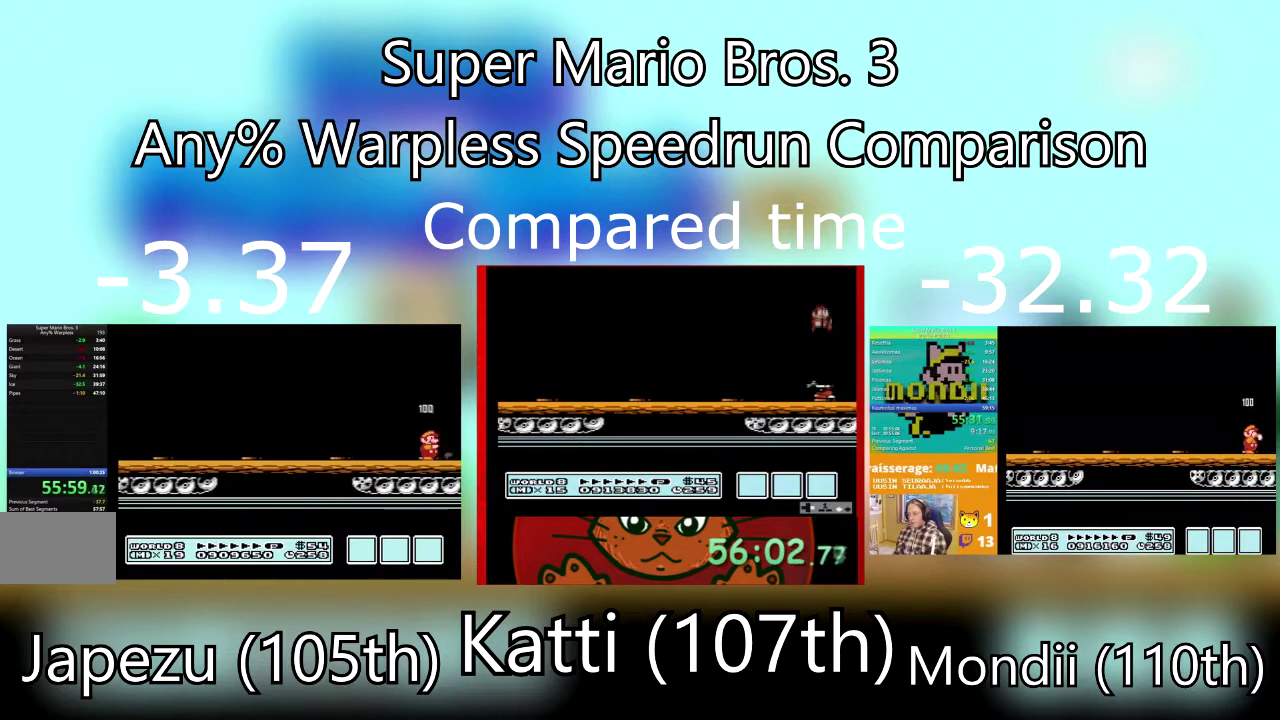
{"buttons": ["DPAD_RIGHT"], "events": []}
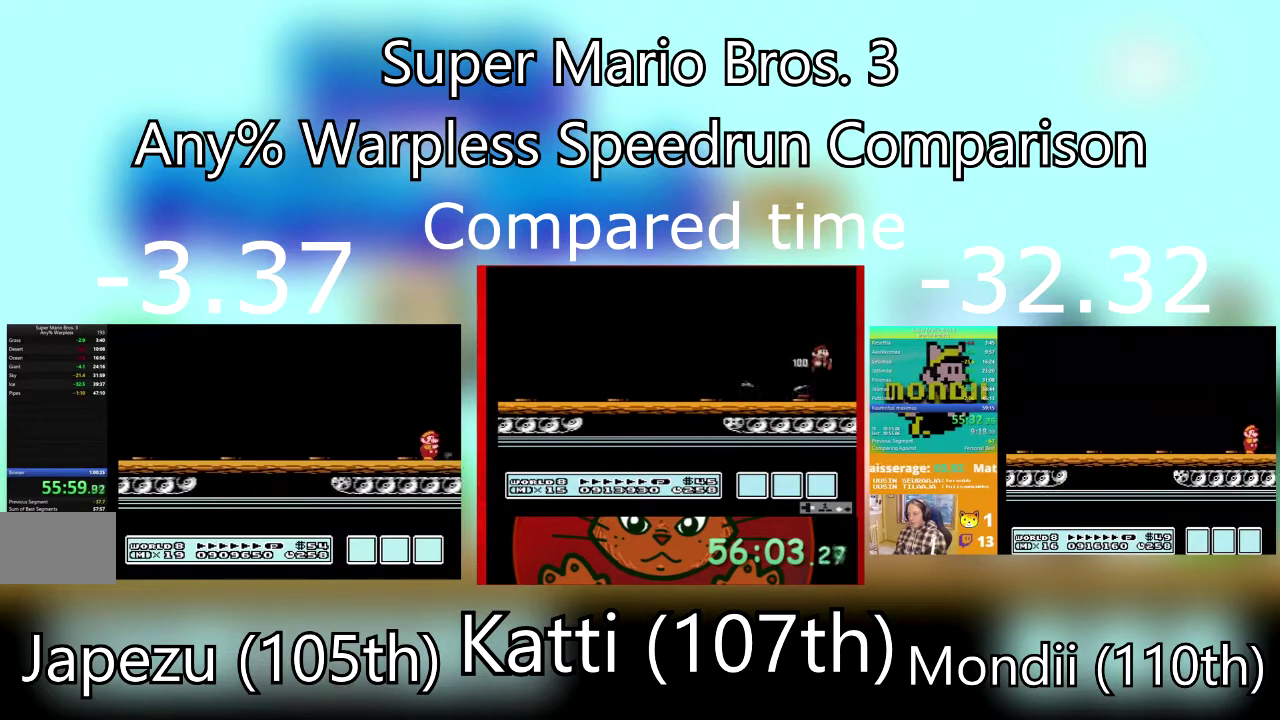
{"buttons": ["DPAD_RIGHT"], "events": []}
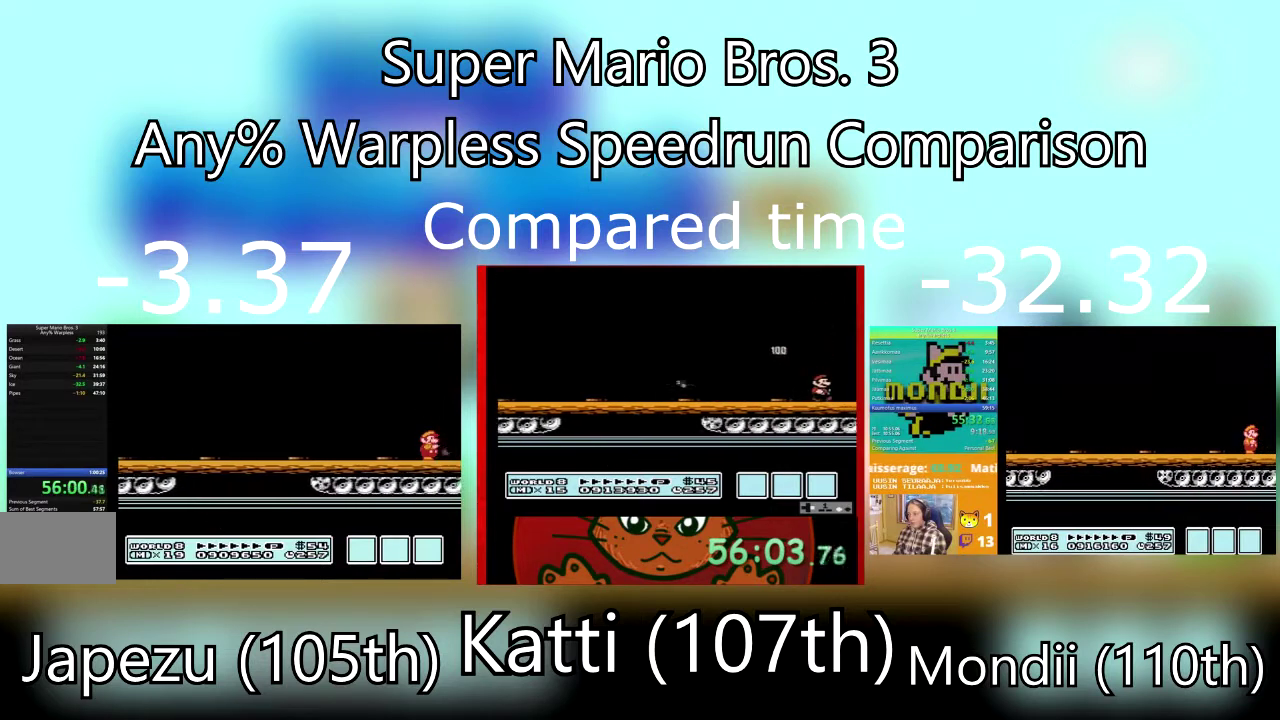
{"buttons": ["DPAD_RIGHT"], "events": []}
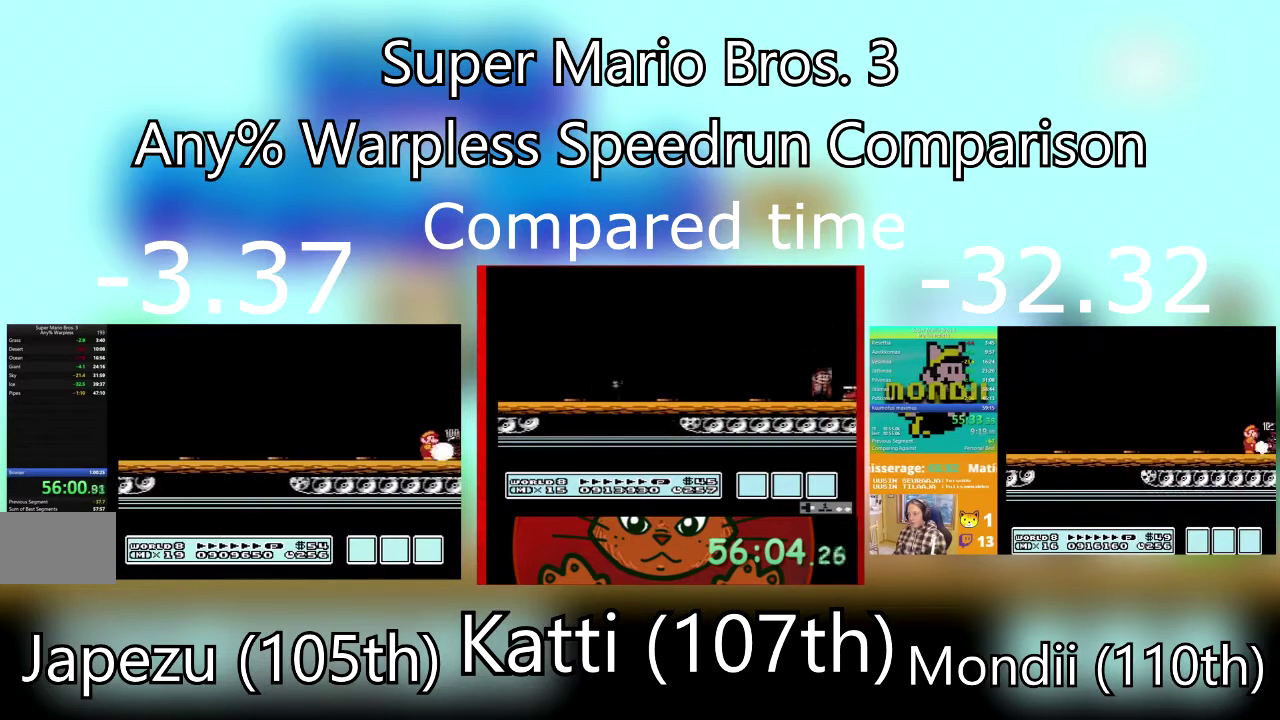
{"buttons": ["DPAD_RIGHT"], "events": []}
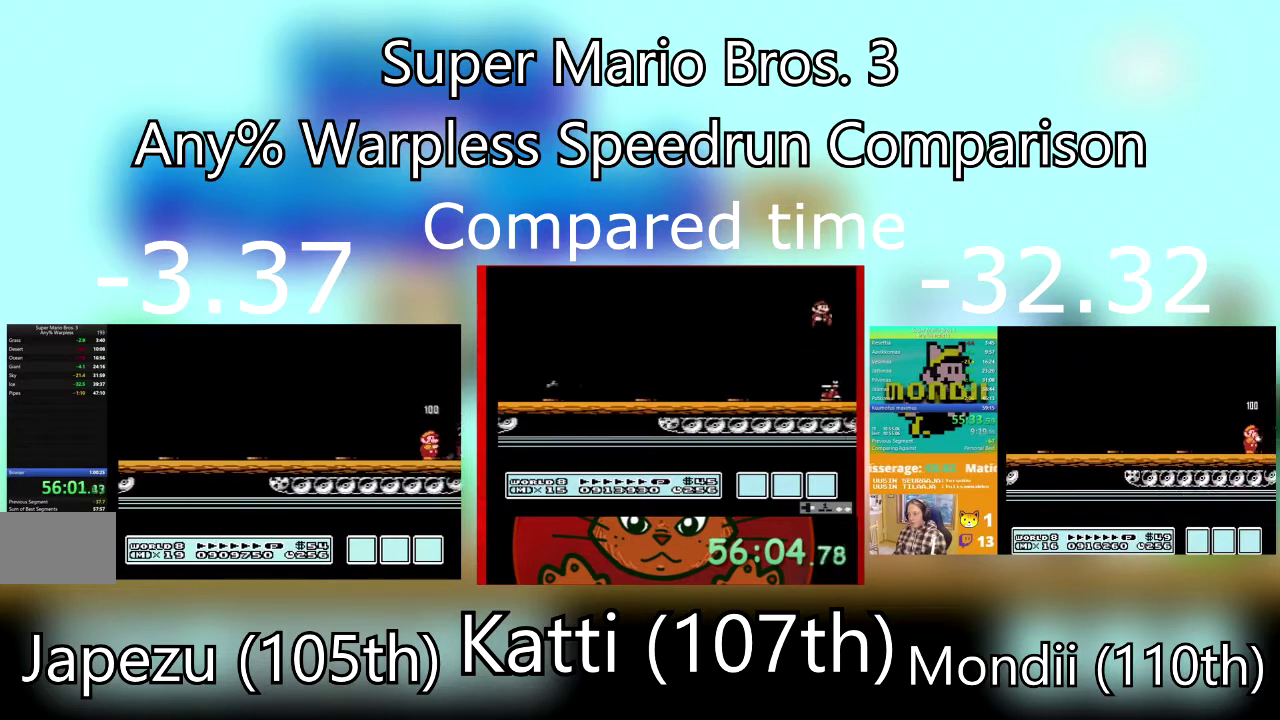
{"buttons": ["DPAD_RIGHT"], "events": []}
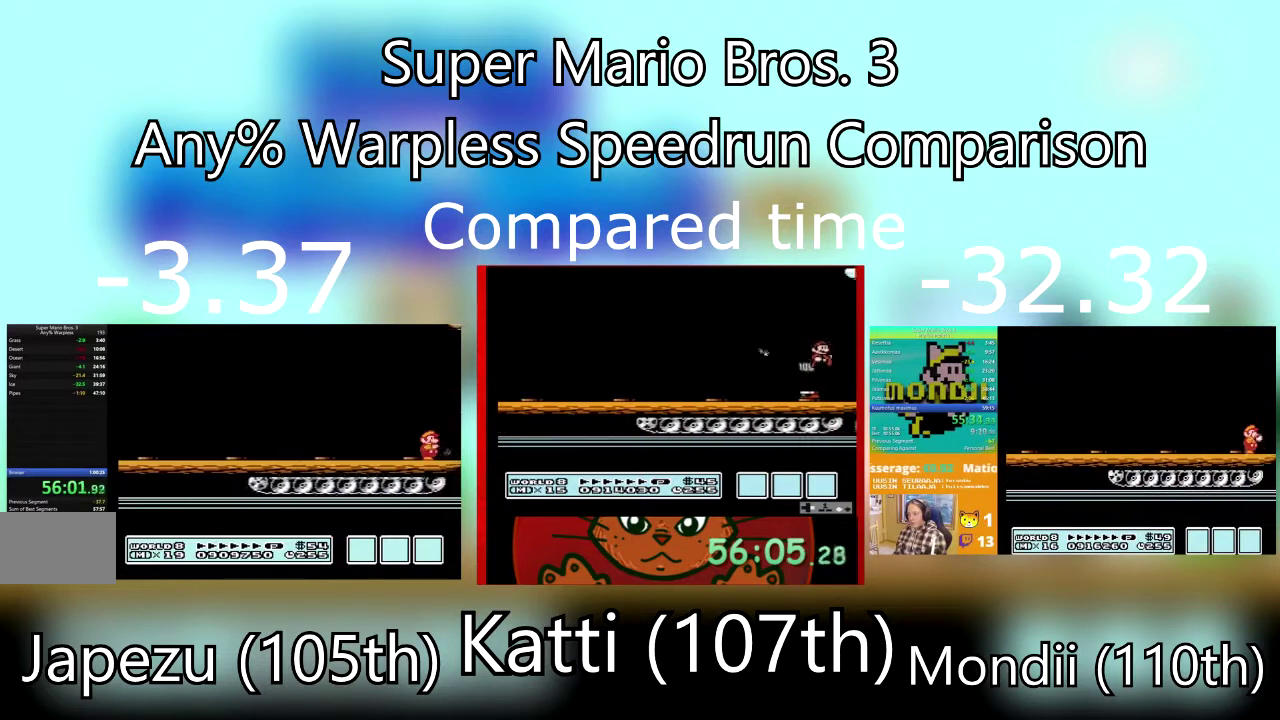
{"buttons": ["DPAD_RIGHT"], "events": []}
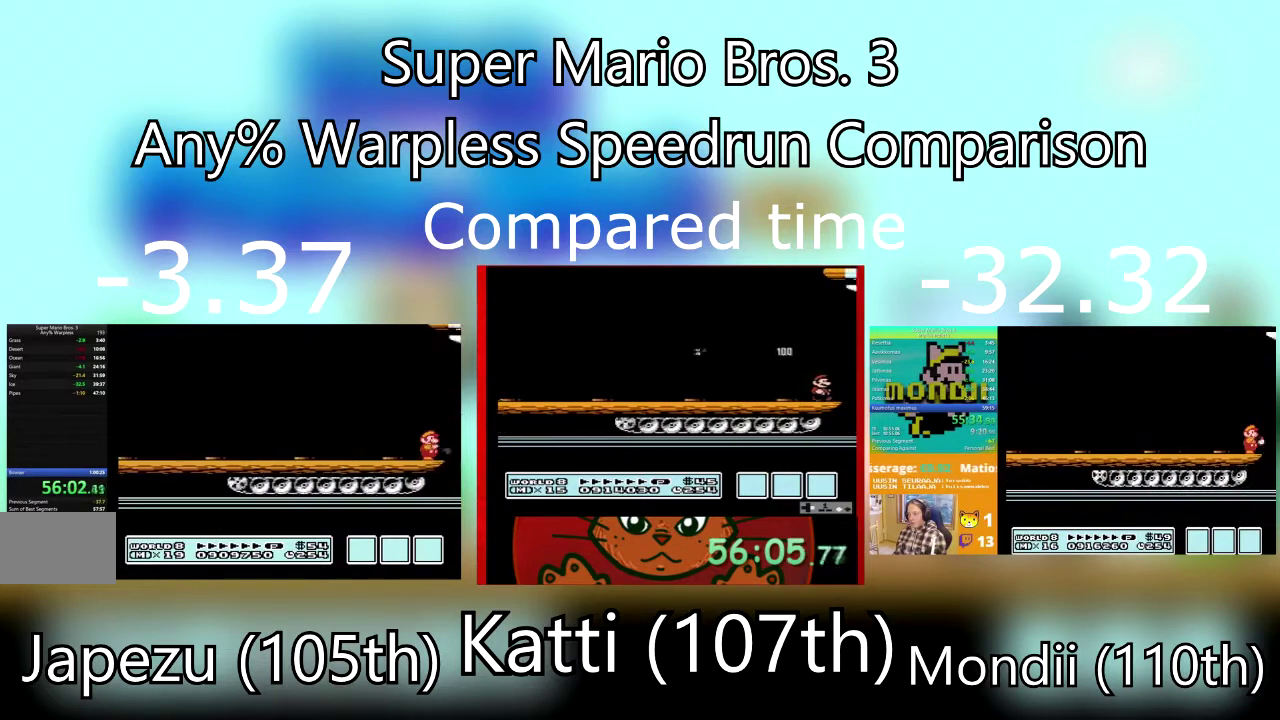
{"buttons": ["DPAD_RIGHT"], "events": []}
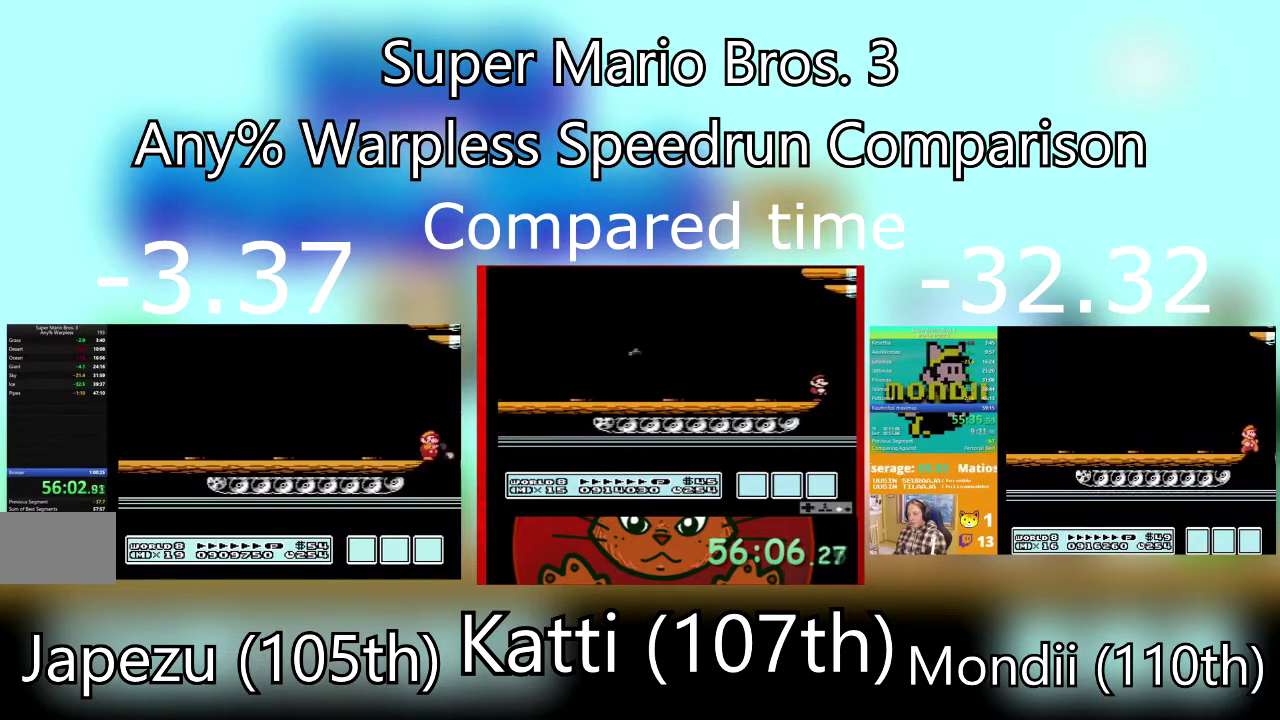
{"buttons": ["DPAD_RIGHT"], "events": []}
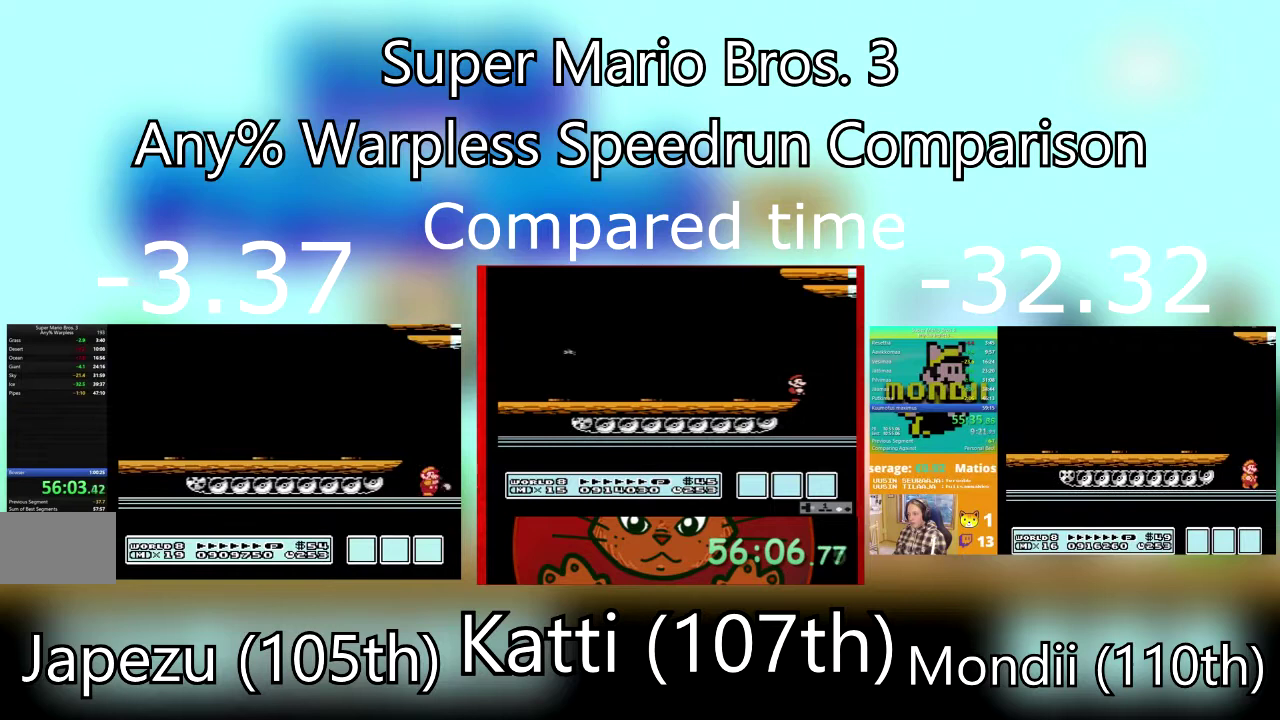
{"buttons": ["DPAD_RIGHT"], "events": []}
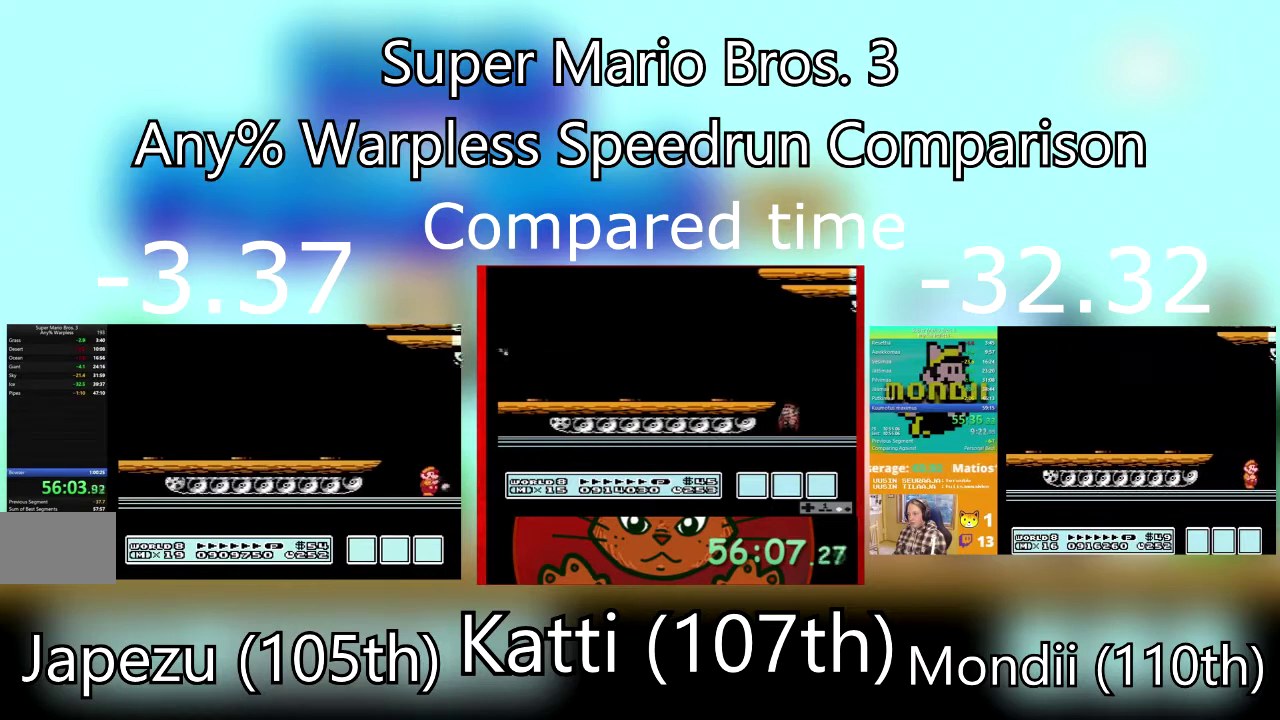
{"buttons": ["DPAD_RIGHT"], "events": []}
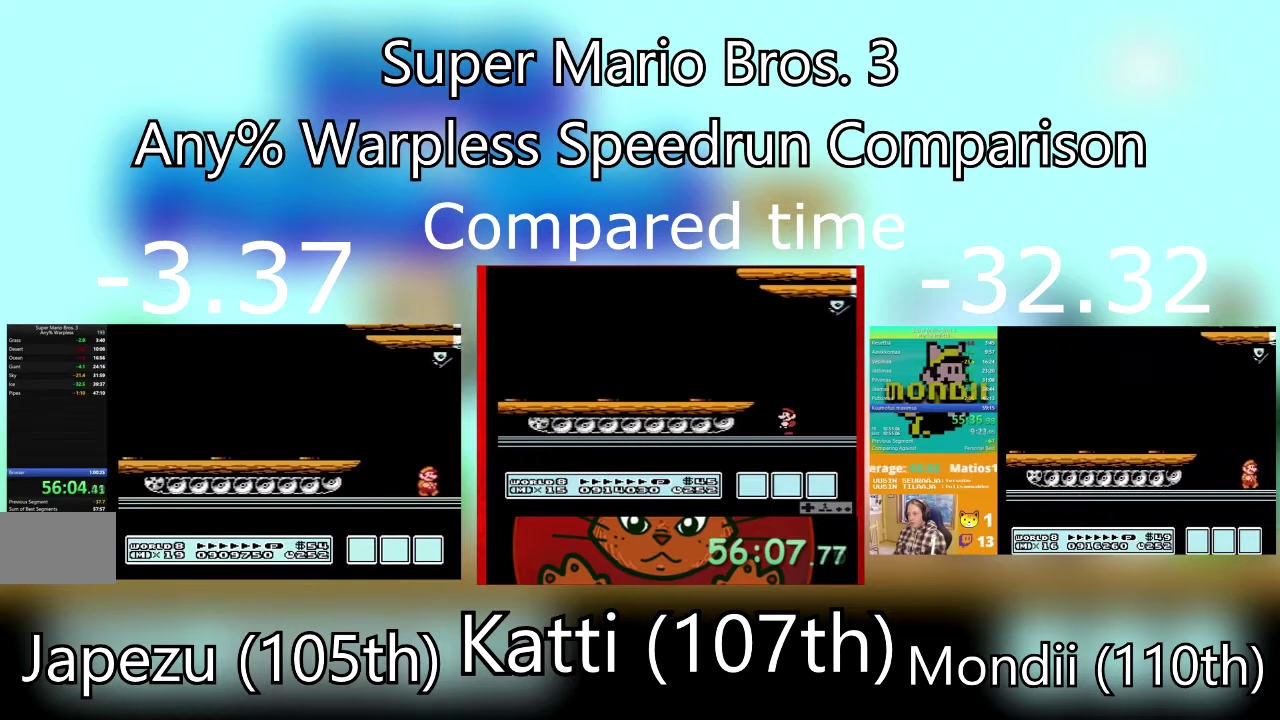
{"buttons": ["DPAD_RIGHT"], "events": []}
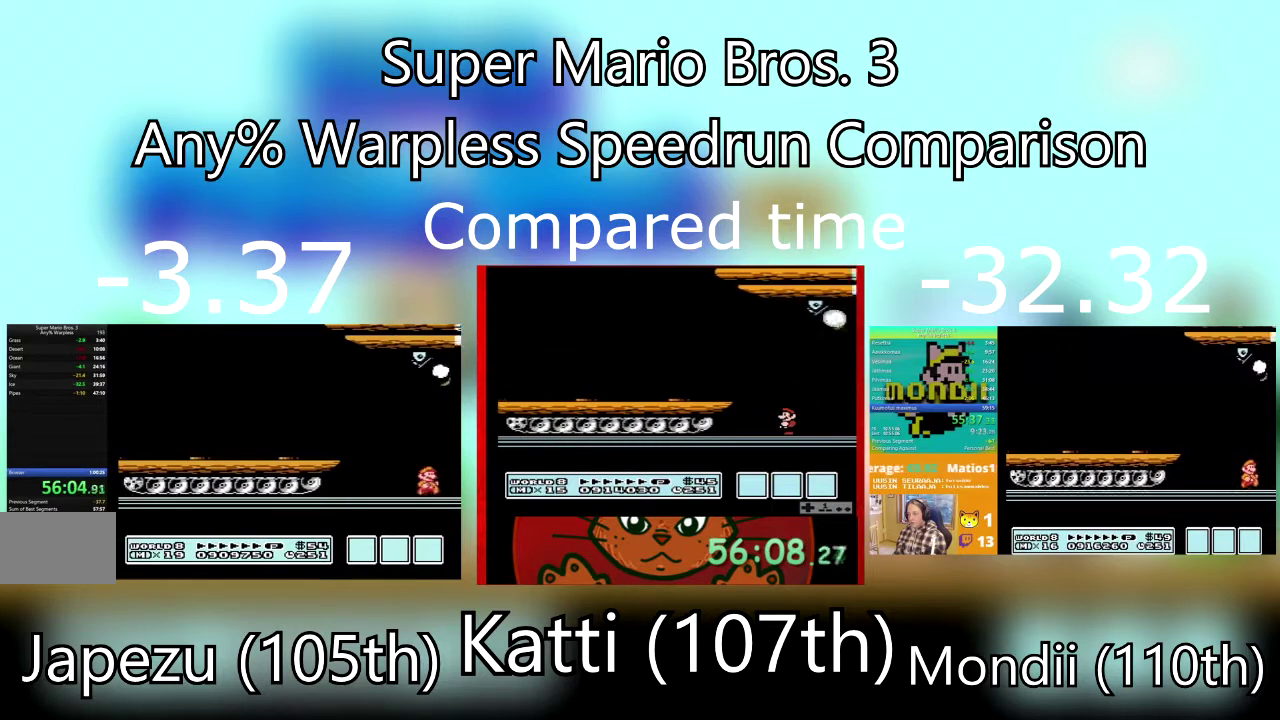
{"buttons": ["DPAD_RIGHT"], "events": []}
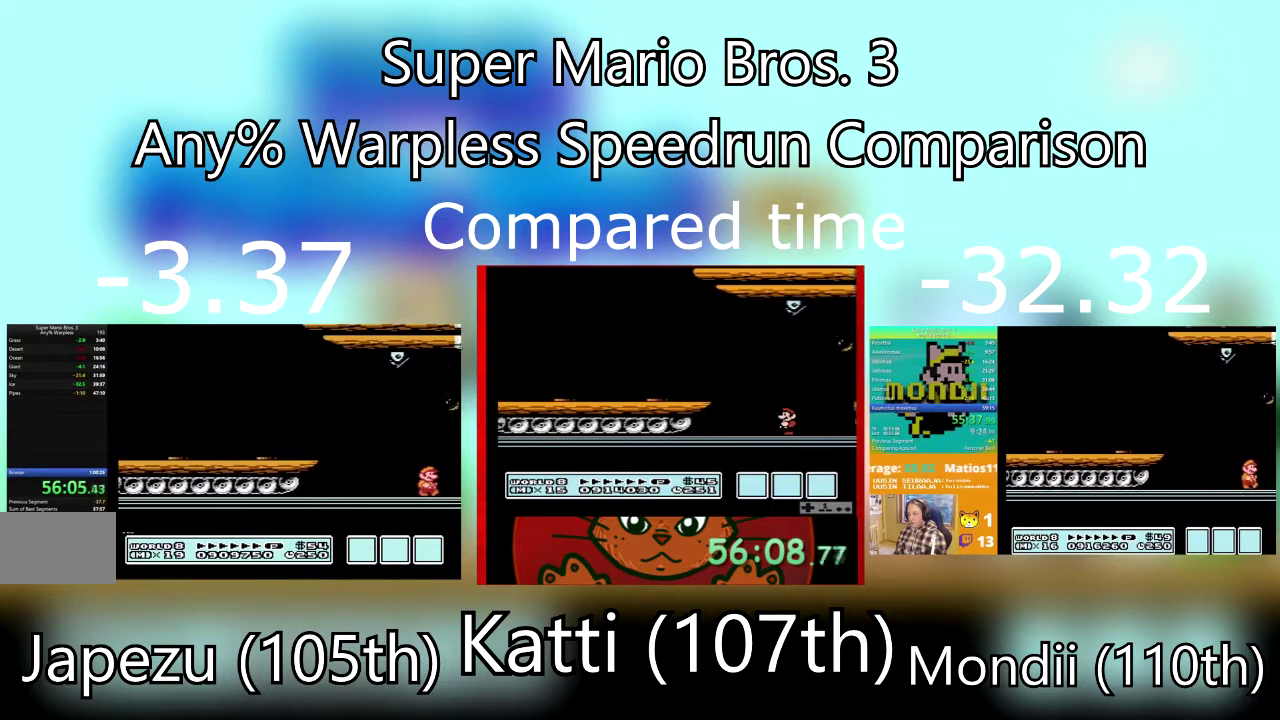
{"buttons": ["DPAD_RIGHT"], "events": []}
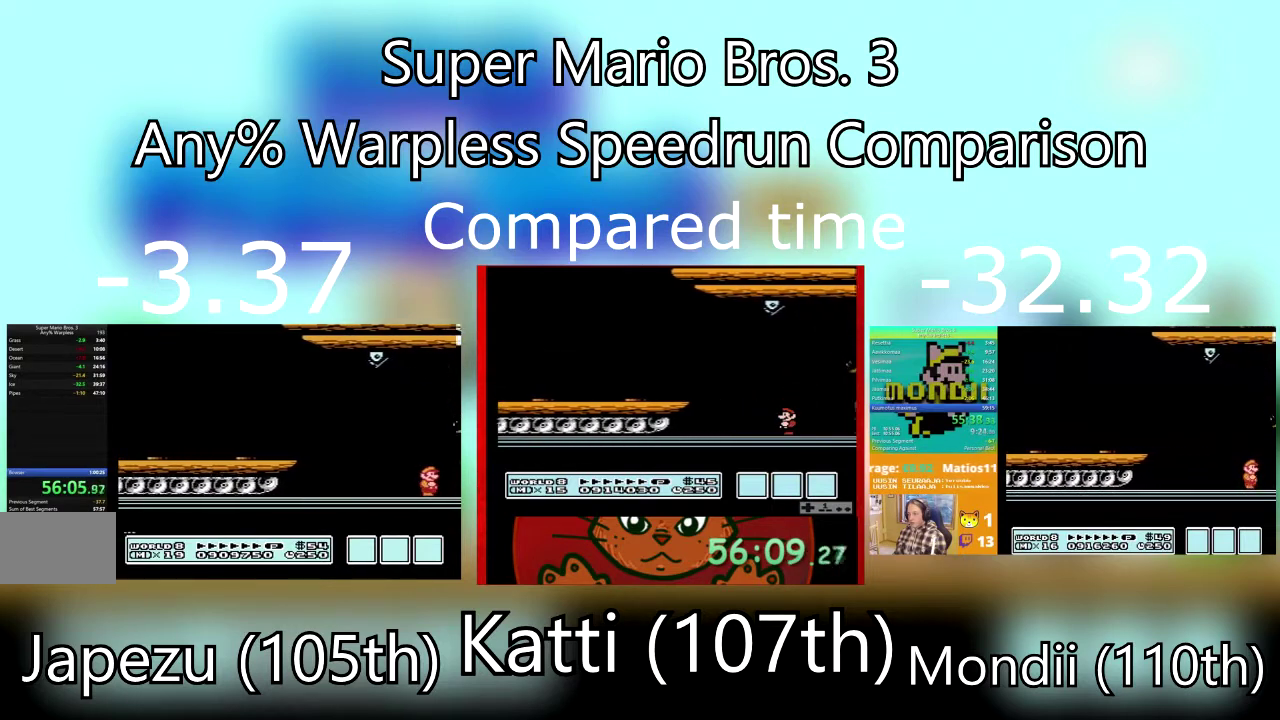
{"buttons": ["DPAD_RIGHT"], "events": []}
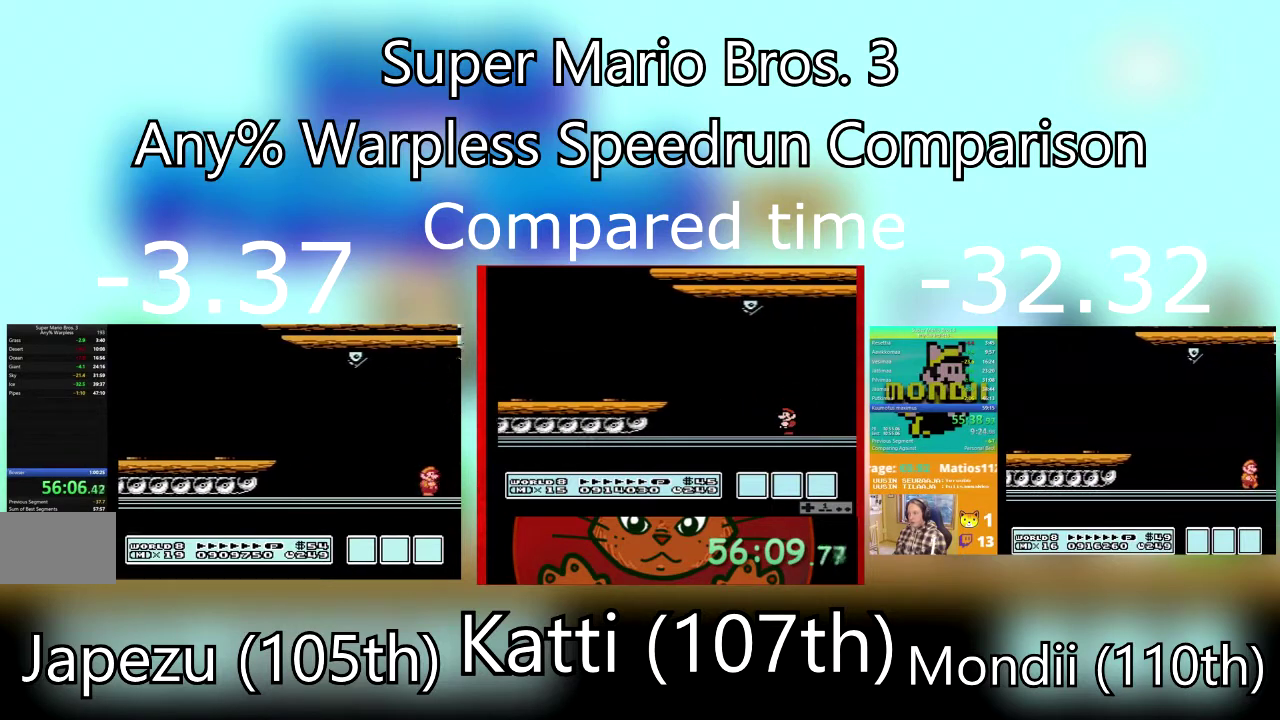
{"buttons": ["DPAD_RIGHT"], "events": []}
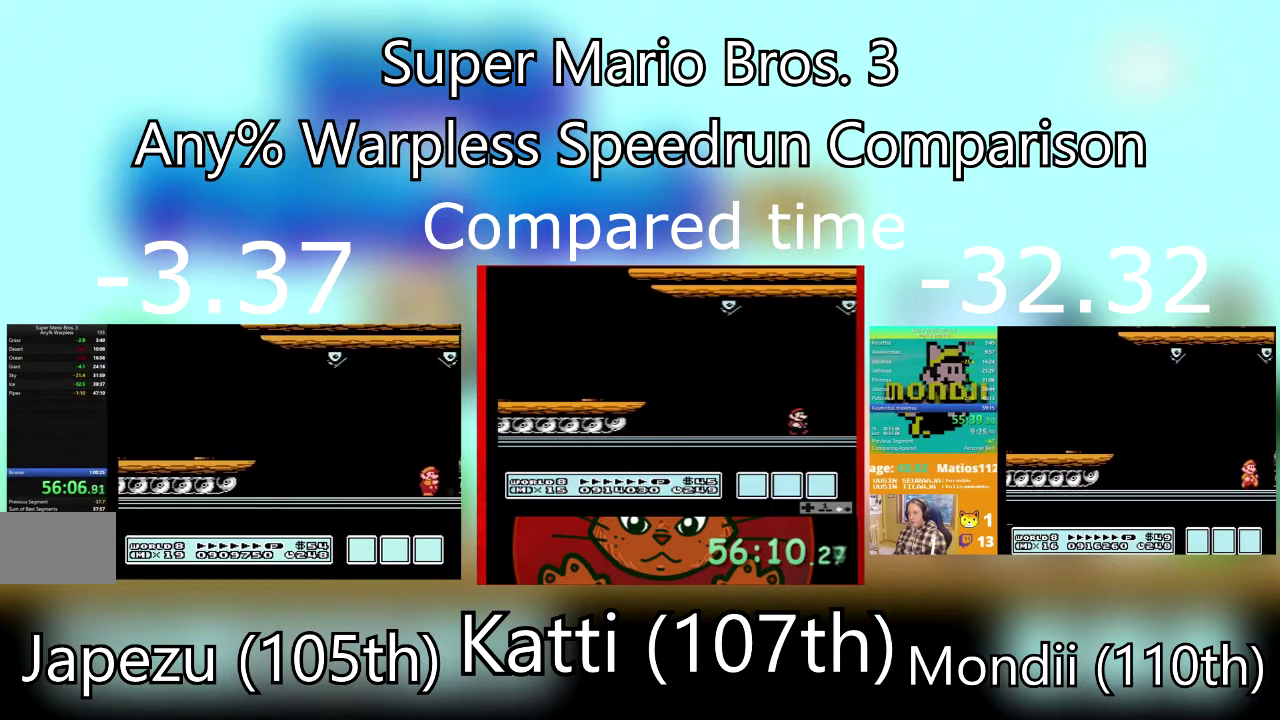
{"buttons": ["DPAD_RIGHT"], "events": []}
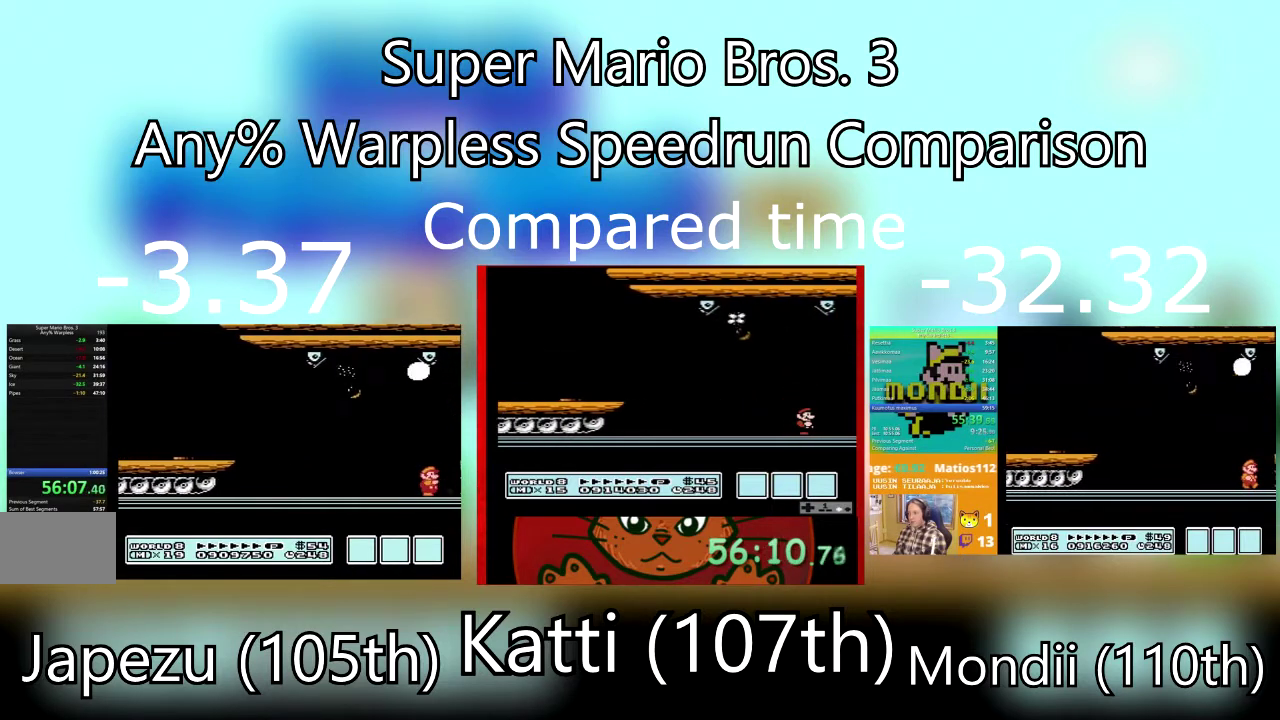
{"buttons": ["DPAD_RIGHT"], "events": []}
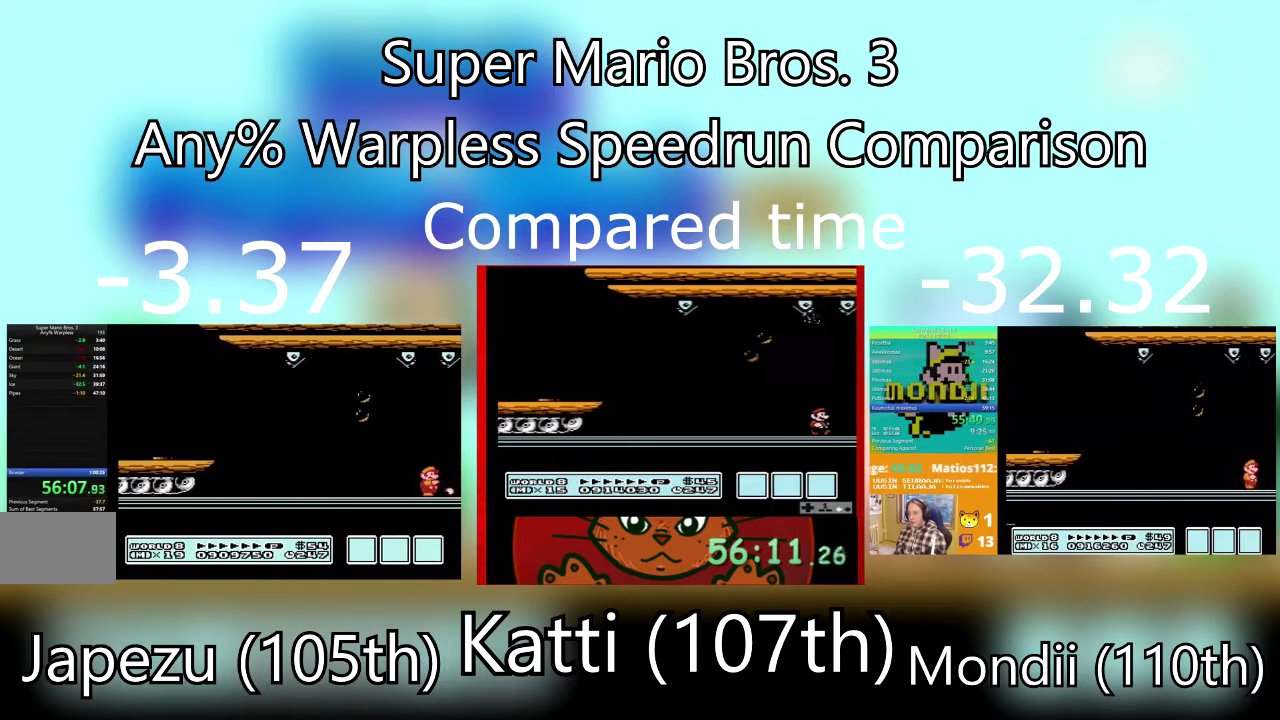
{"buttons": ["DPAD_RIGHT"], "events": []}
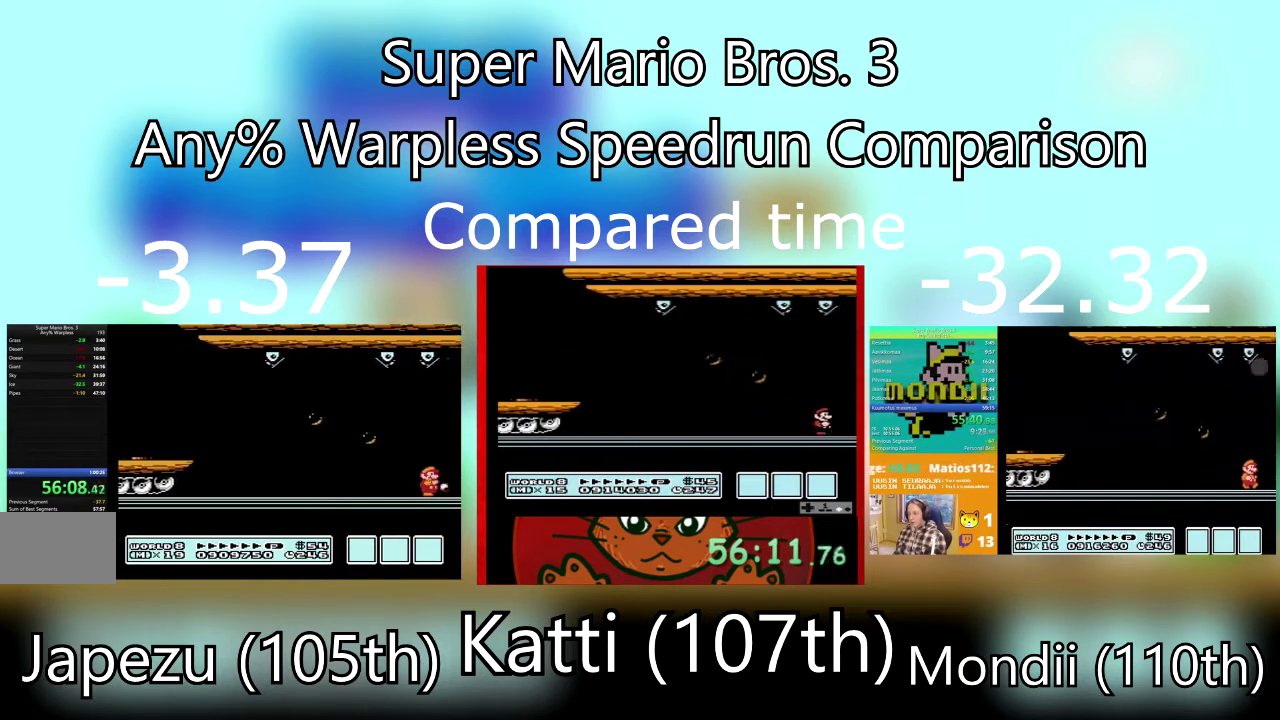
{"buttons": ["DPAD_RIGHT"], "events": []}
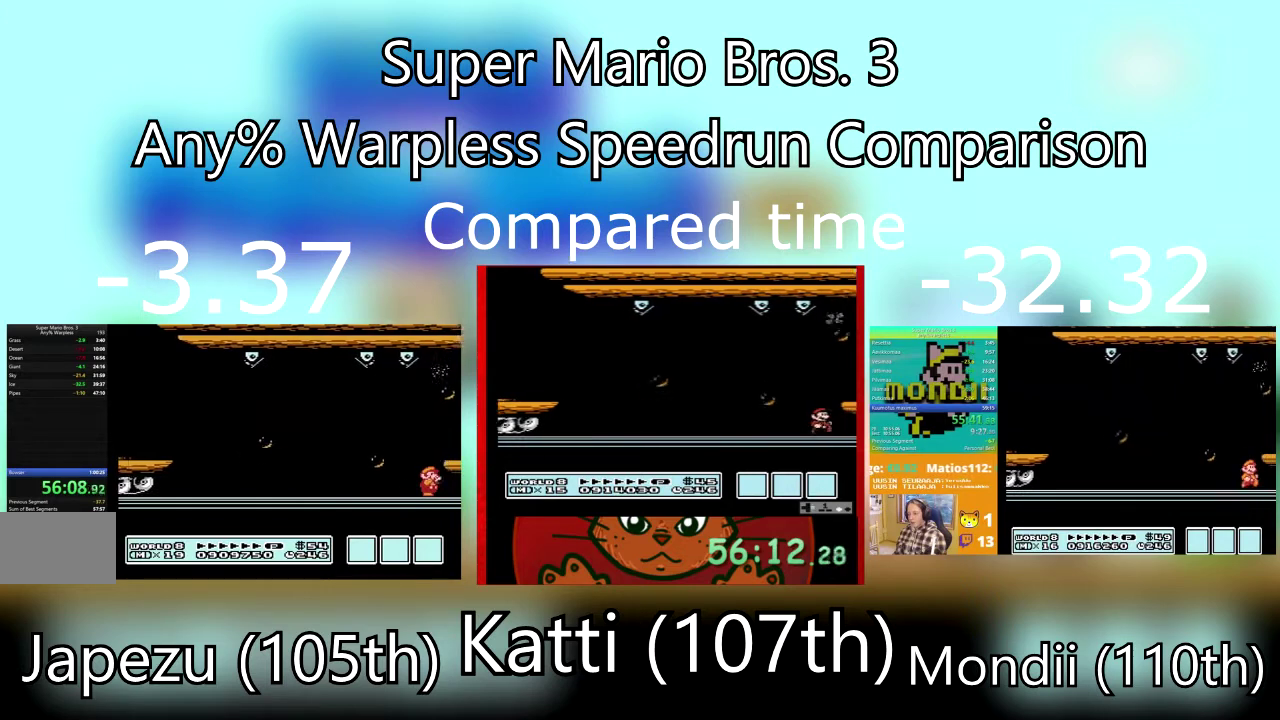
{"buttons": ["DPAD_RIGHT"], "events": [[133, "CROSS", "down"], [266, "CROSS", "up"]]}